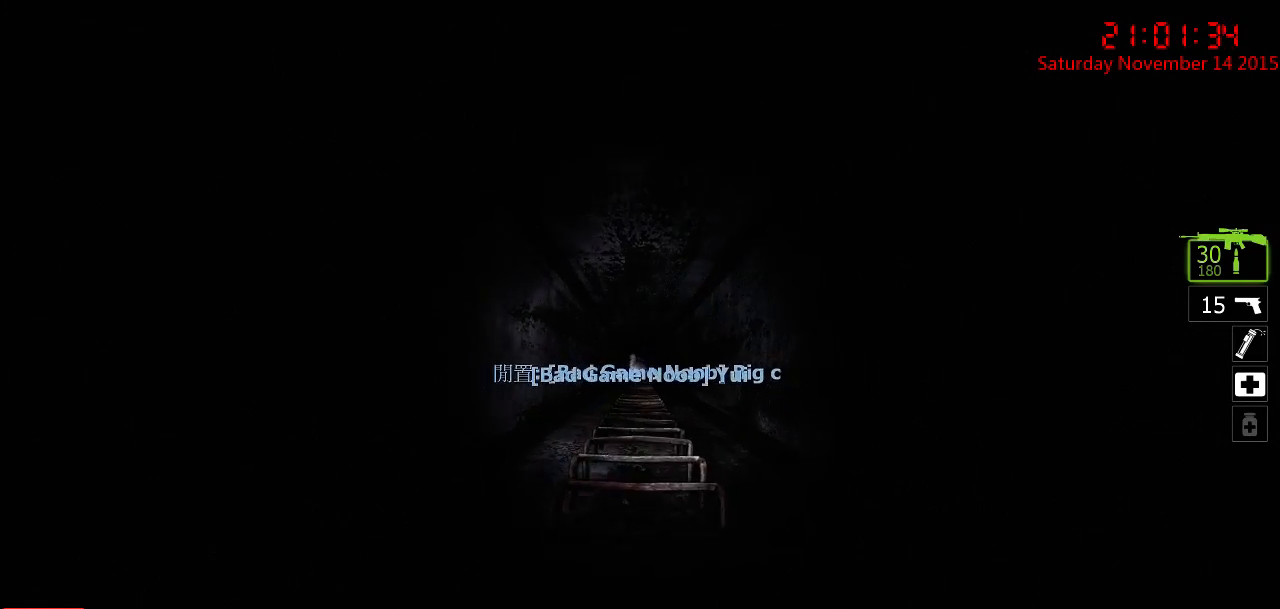
Gameplay with keyboard and mouse; each line is a JSON object with the keys and mouse buttons held at the frame after it. "events" lists presses ("down") and releases ("up") of "1", "2", "3", "4", "5", "a", "c", "caps_lock", "ctrl", "d", "e", "f", "g", "q", "r", "s", "shift", "space", "tab", "w", "x", "z", "mouse_left" and "mouse_right" between this image and that frame as [ms after this image, input, new state], when the widget could be followed in between. "mouse_left", "mouse_right" = the "left", "right" buttons of the "mouse" list. No other keys are recorded. Mouse movement is not recorded.
{"keys": ["ctrl", "w"], "mouse": [], "events": []}
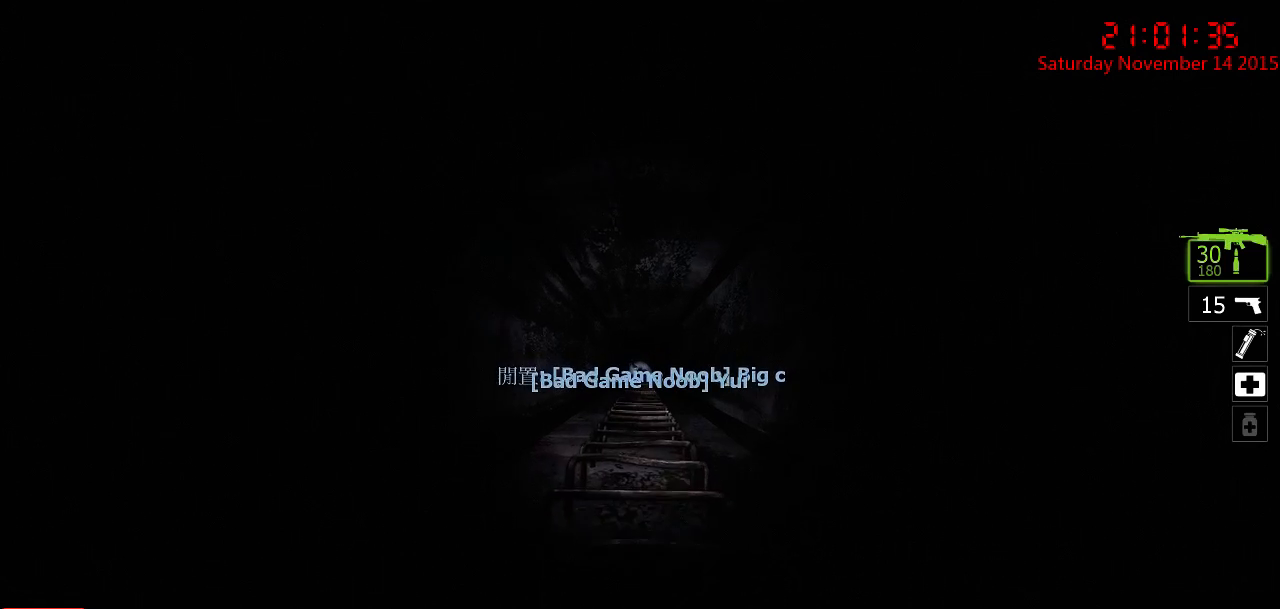
{"keys": ["ctrl", "w"], "mouse": [], "events": []}
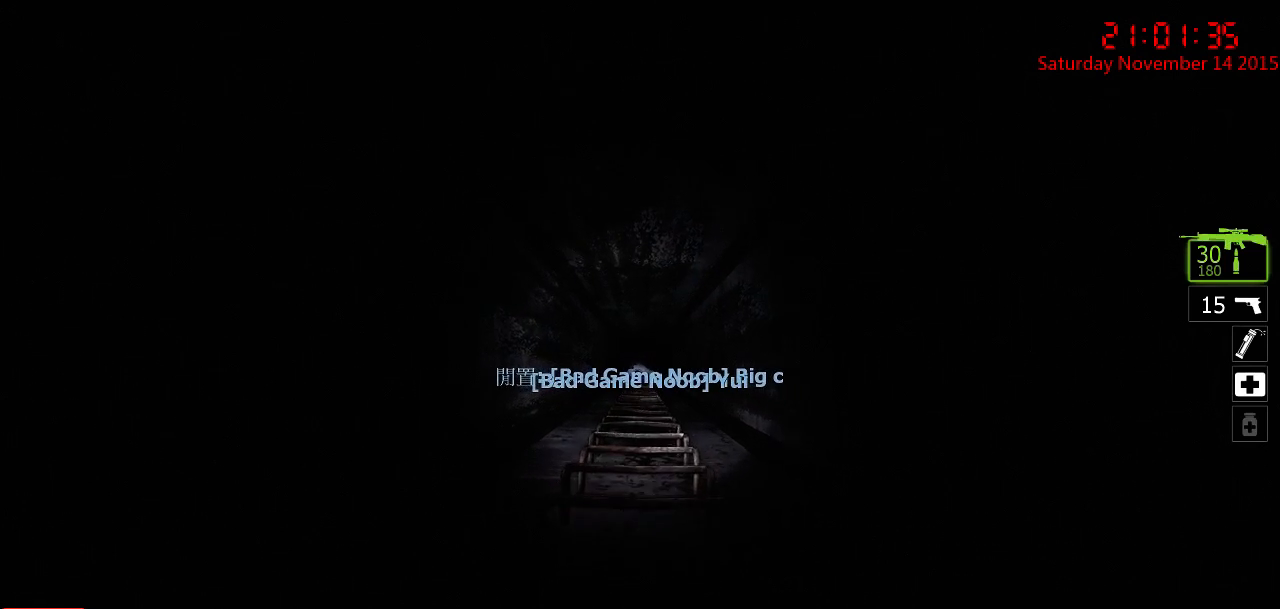
{"keys": ["ctrl", "w"], "mouse": [], "events": []}
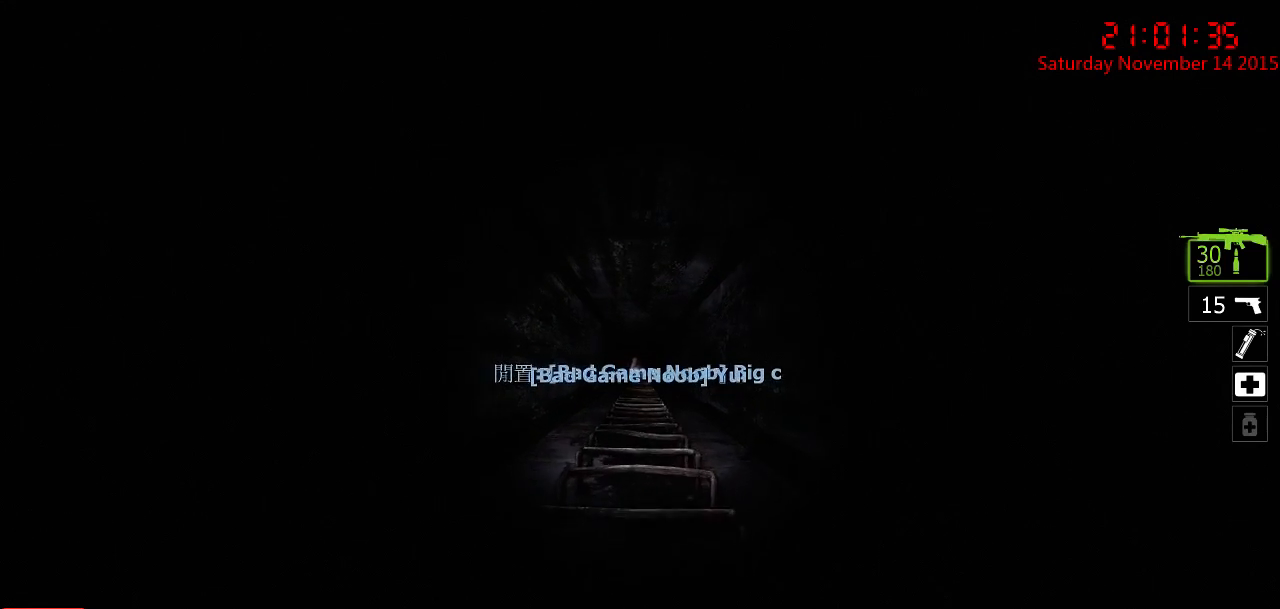
{"keys": ["ctrl", "w"], "mouse": [], "events": []}
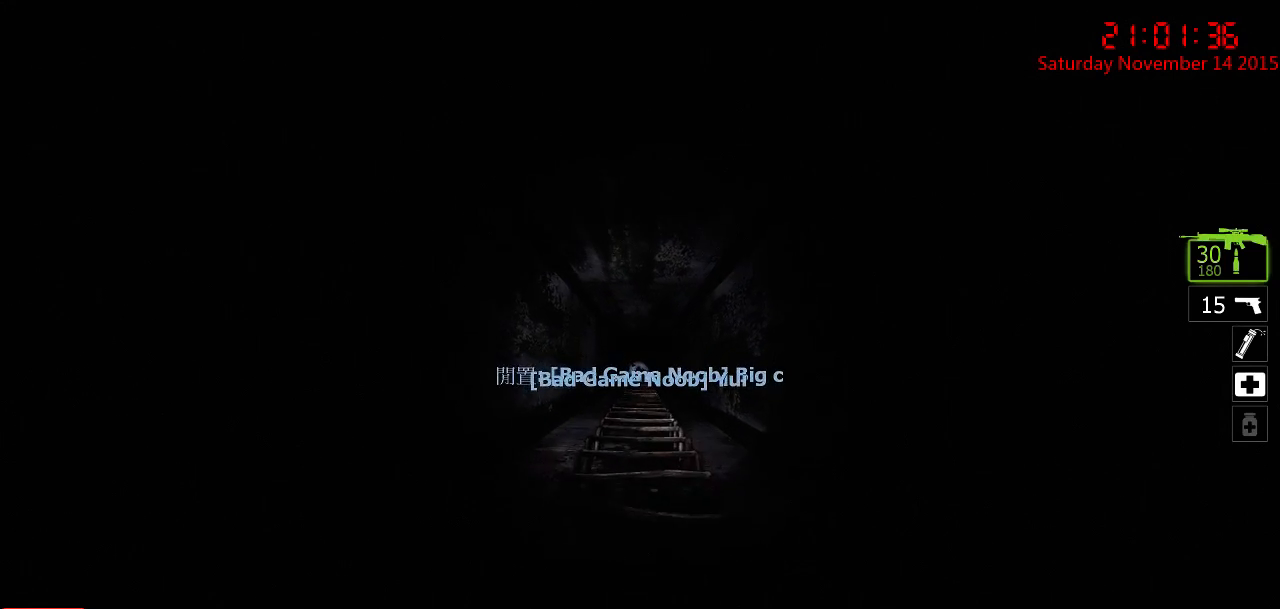
{"keys": ["ctrl", "w"], "mouse": [], "events": []}
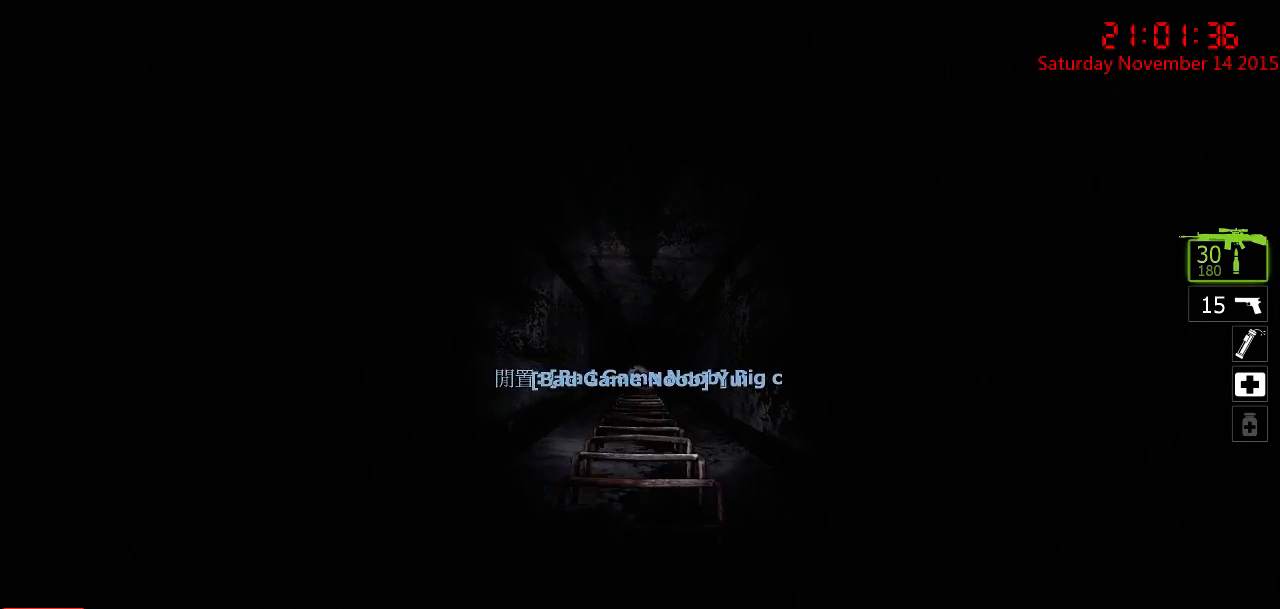
{"keys": ["ctrl", "w"], "mouse": [], "events": []}
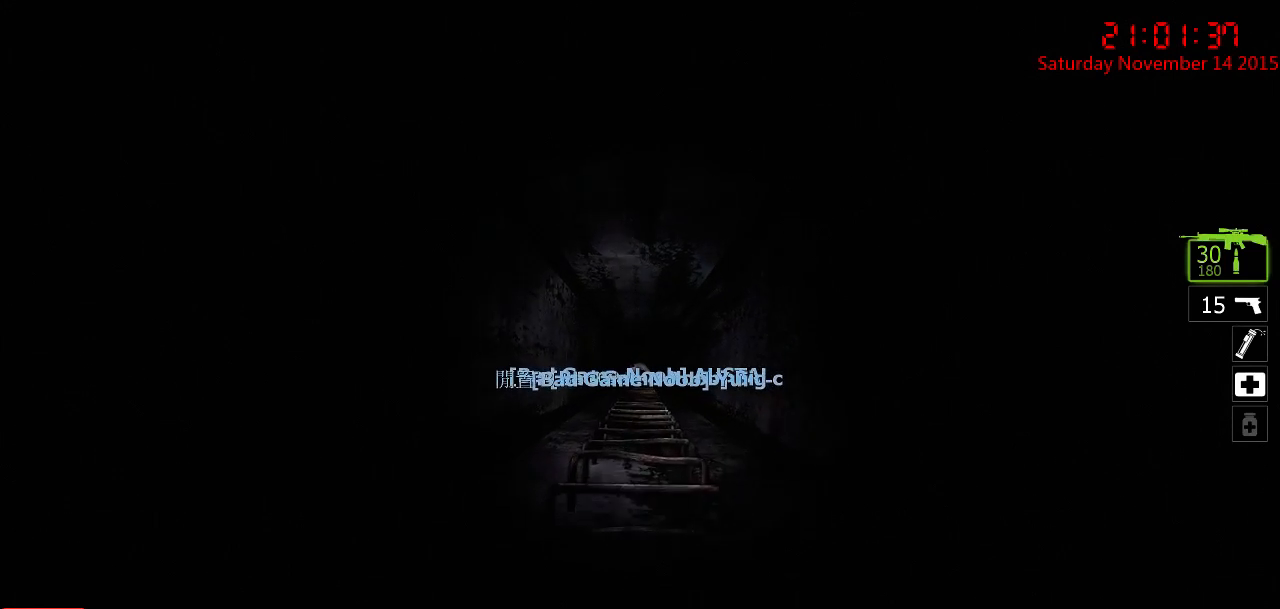
{"keys": ["ctrl", "w"], "mouse": [], "events": []}
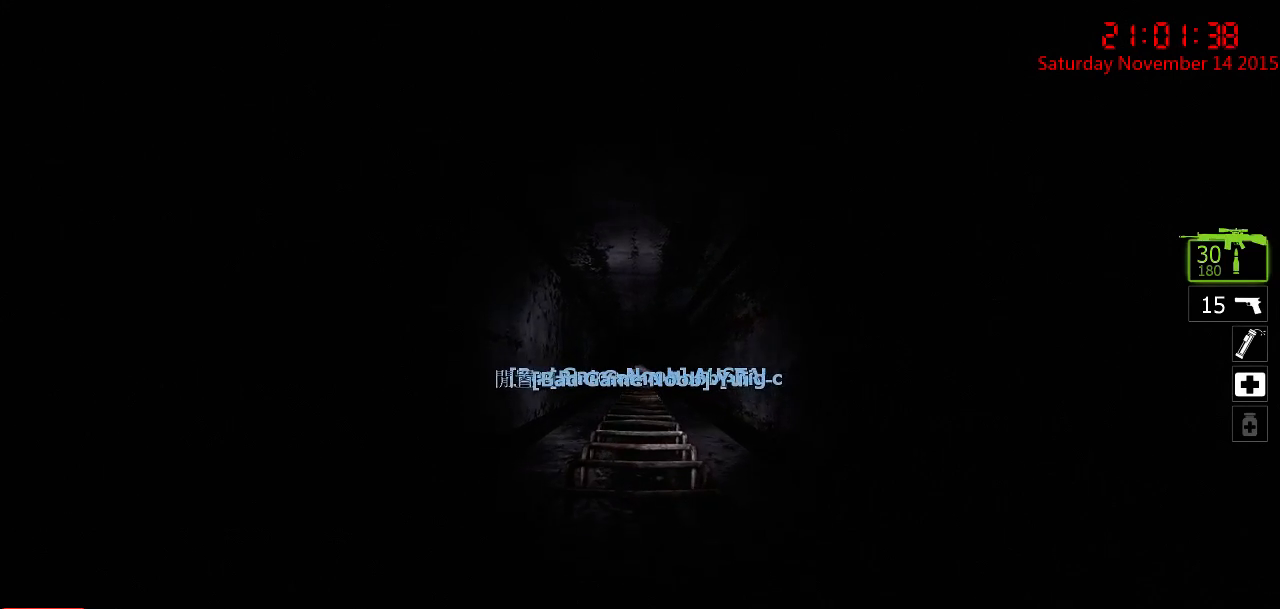
{"keys": ["ctrl", "w"], "mouse": [], "events": []}
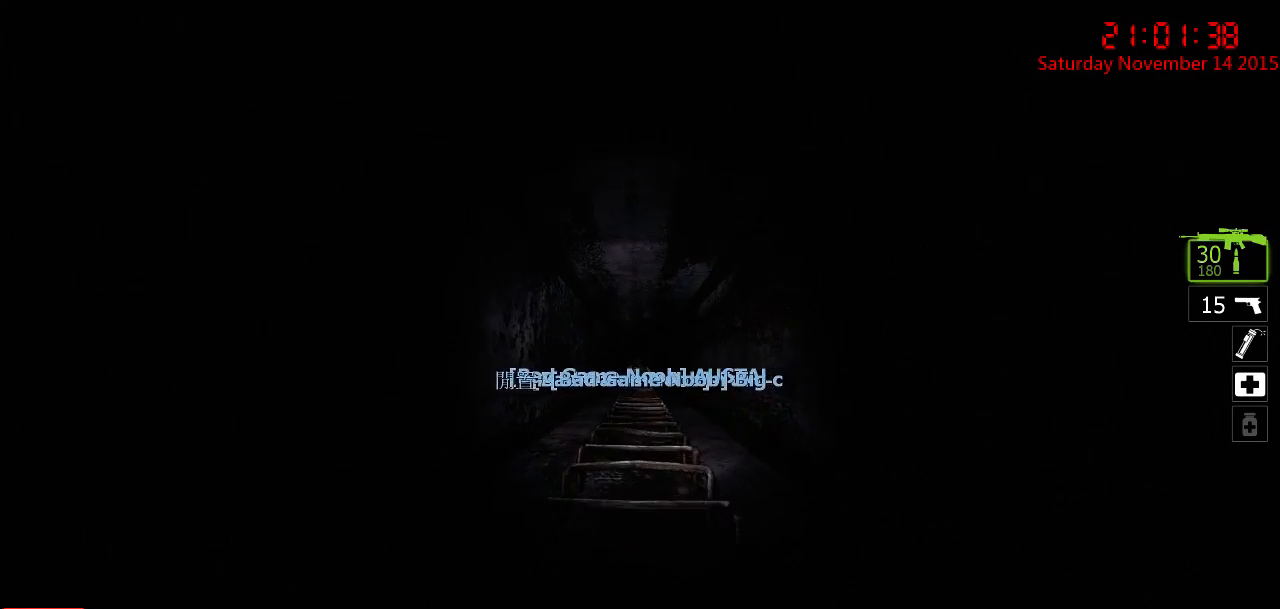
{"keys": ["ctrl", "w"], "mouse": [], "events": []}
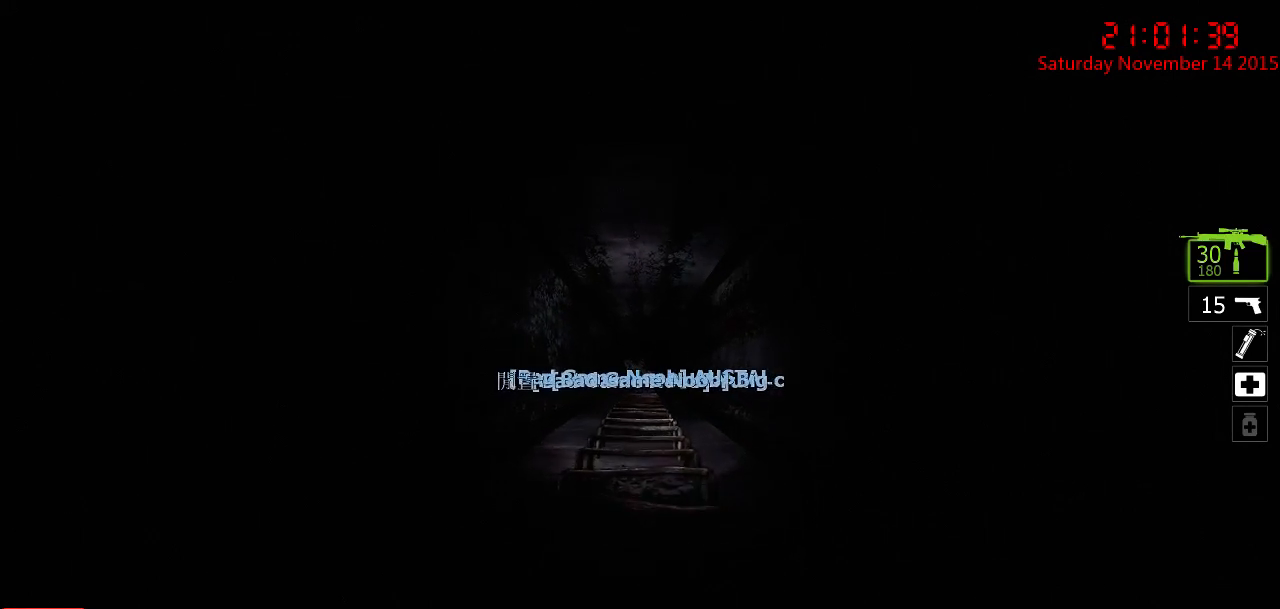
{"keys": ["ctrl", "w"], "mouse": [], "events": []}
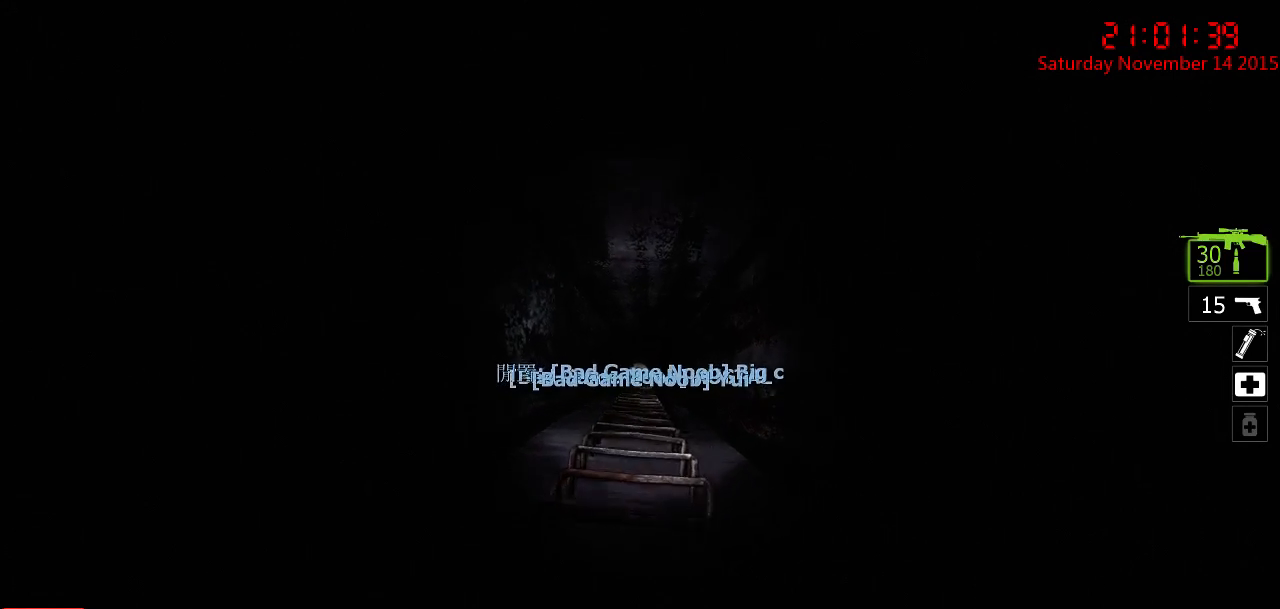
{"keys": ["ctrl", "w"], "mouse": [], "events": []}
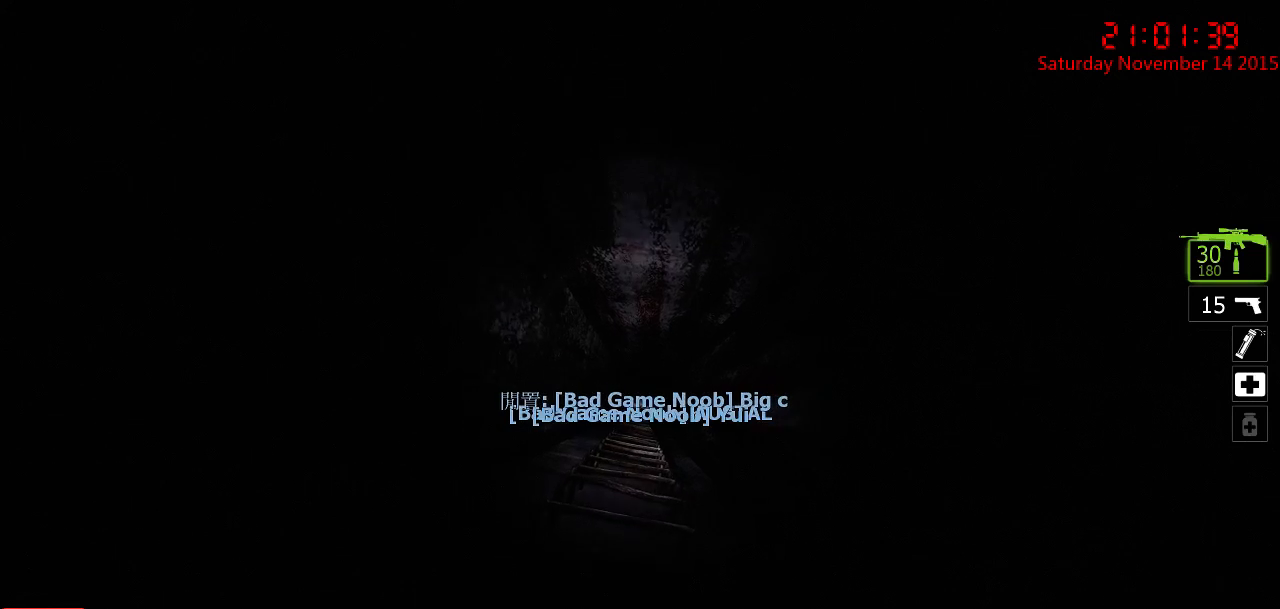
{"keys": ["ctrl", "w"], "mouse": [], "events": []}
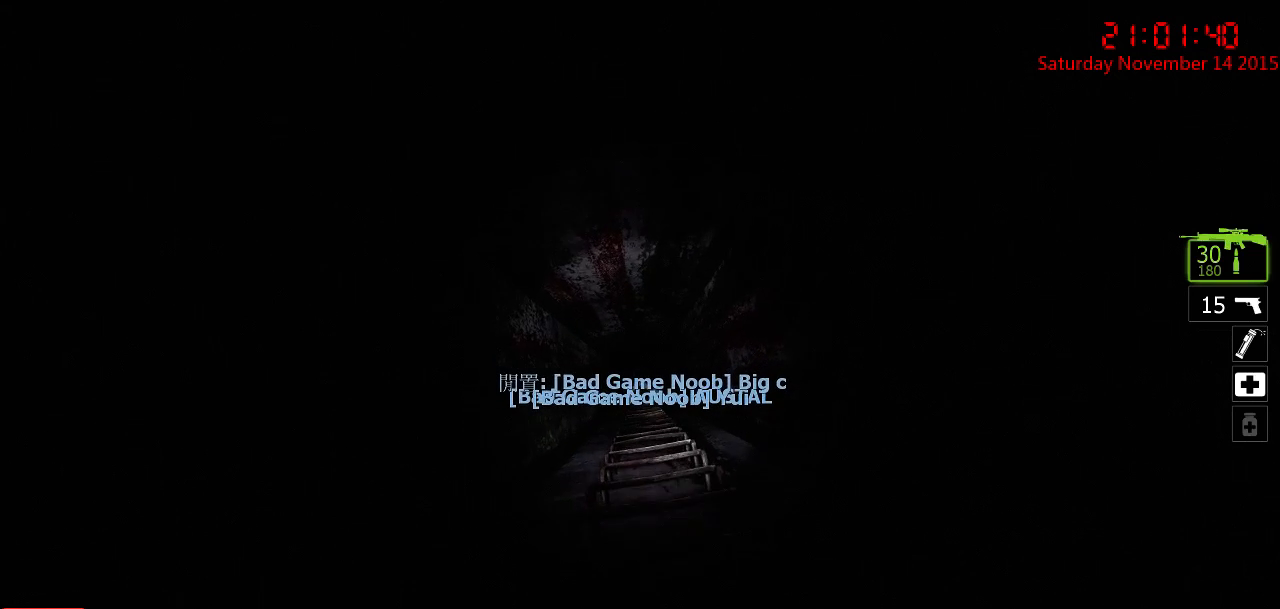
{"keys": ["ctrl", "w"], "mouse": [], "events": []}
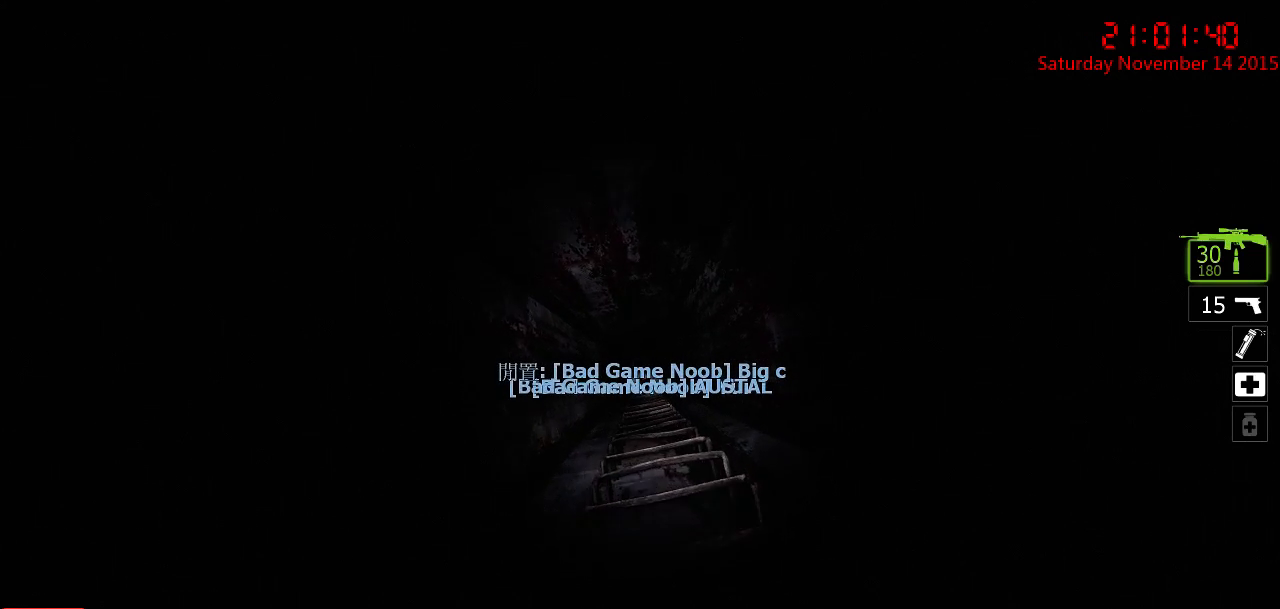
{"keys": ["ctrl", "w"], "mouse": [], "events": []}
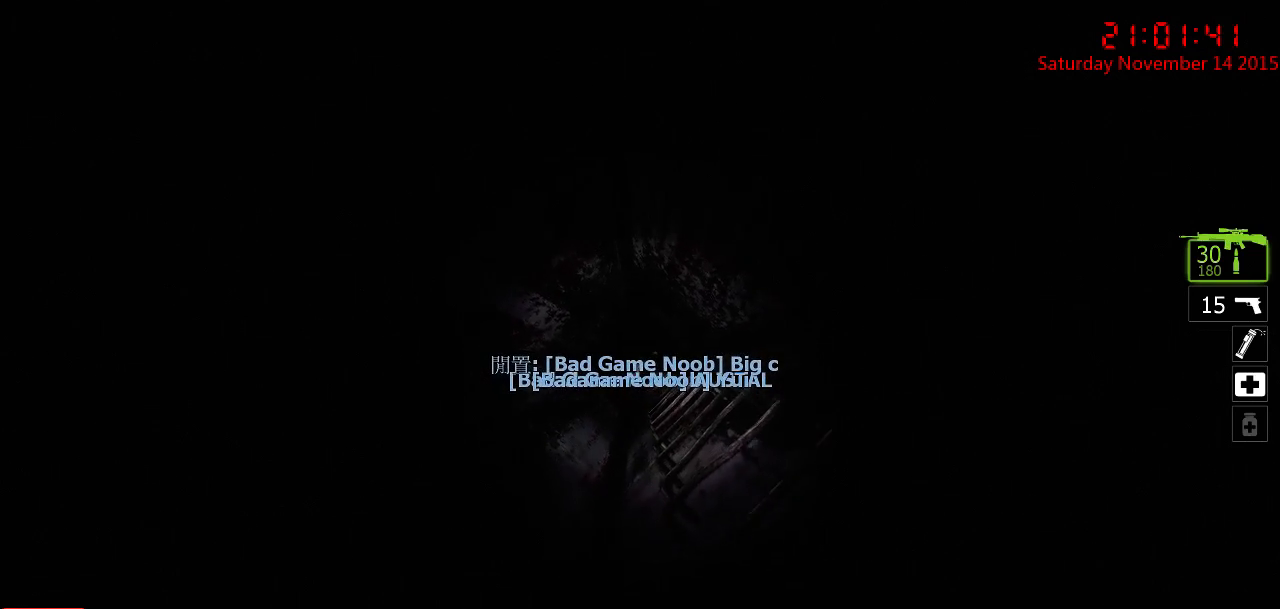
{"keys": ["ctrl", "w"], "mouse": [], "events": []}
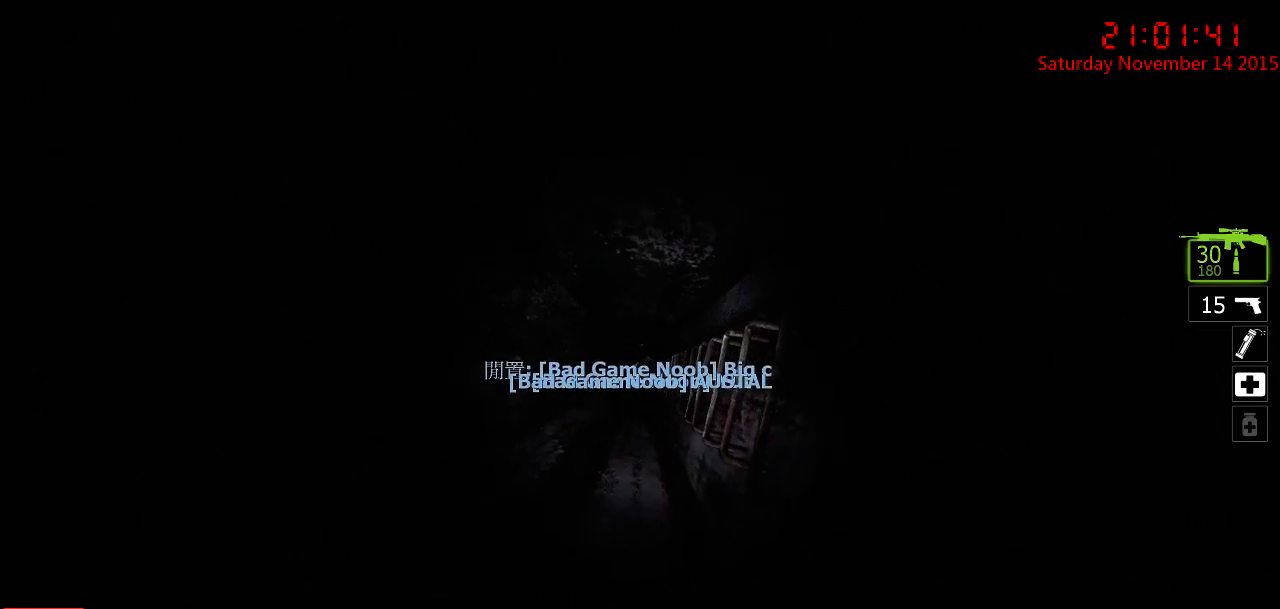
{"keys": ["ctrl", "w"], "mouse": [], "events": []}
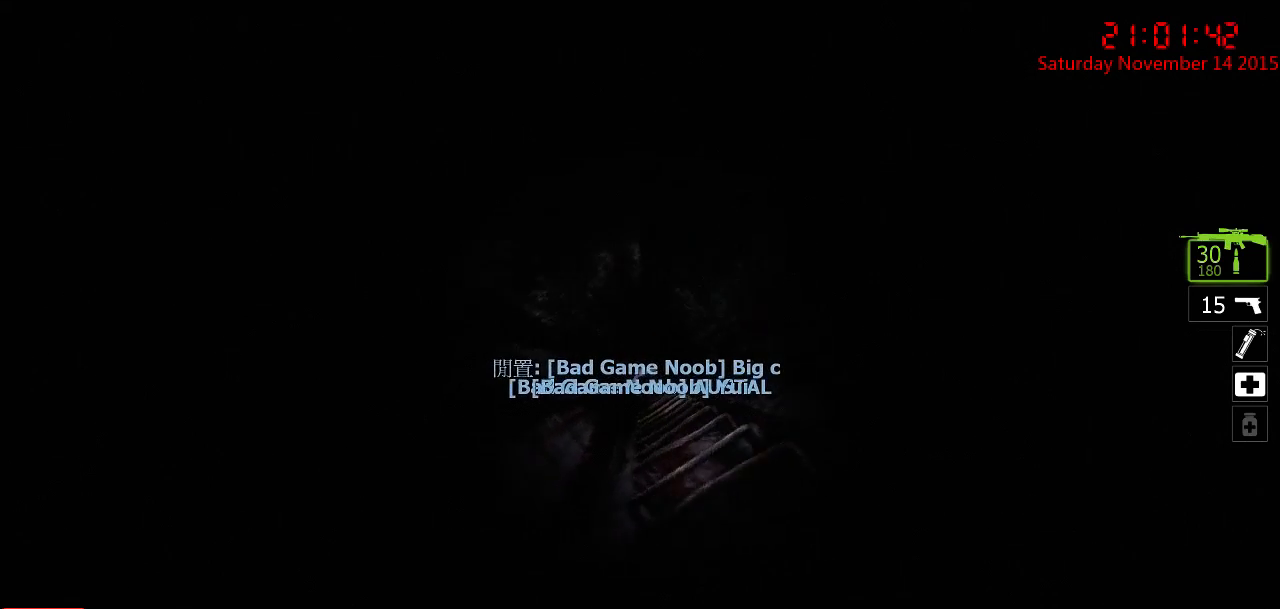
{"keys": ["ctrl", "w"], "mouse": [], "events": []}
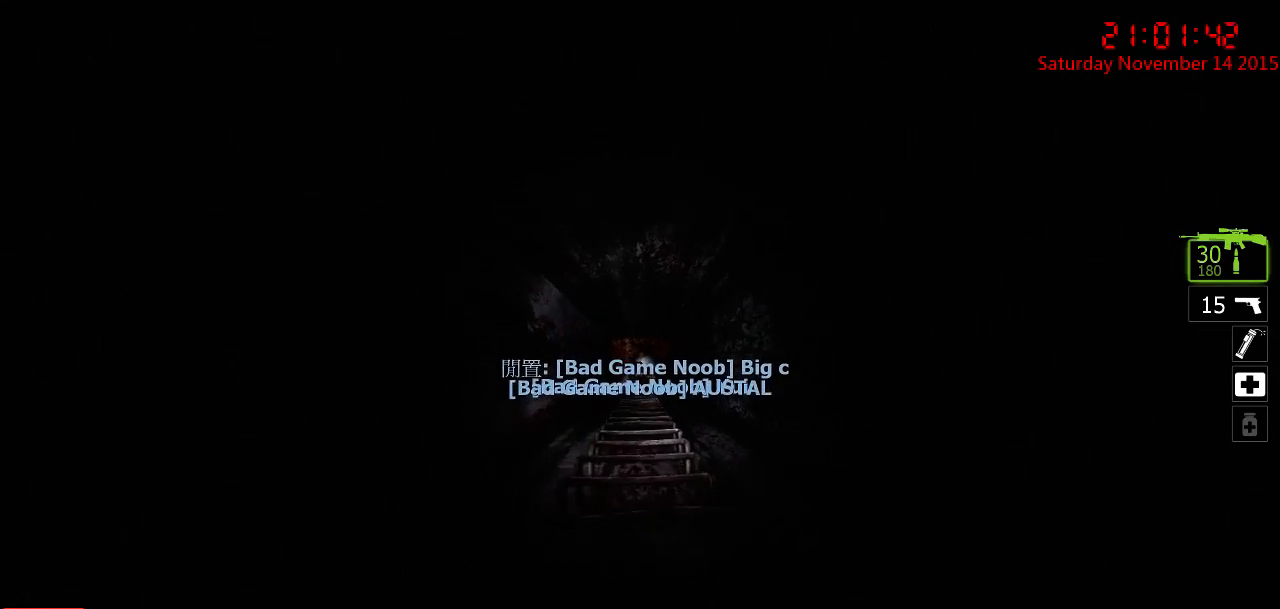
{"keys": ["ctrl", "w"], "mouse": [], "events": []}
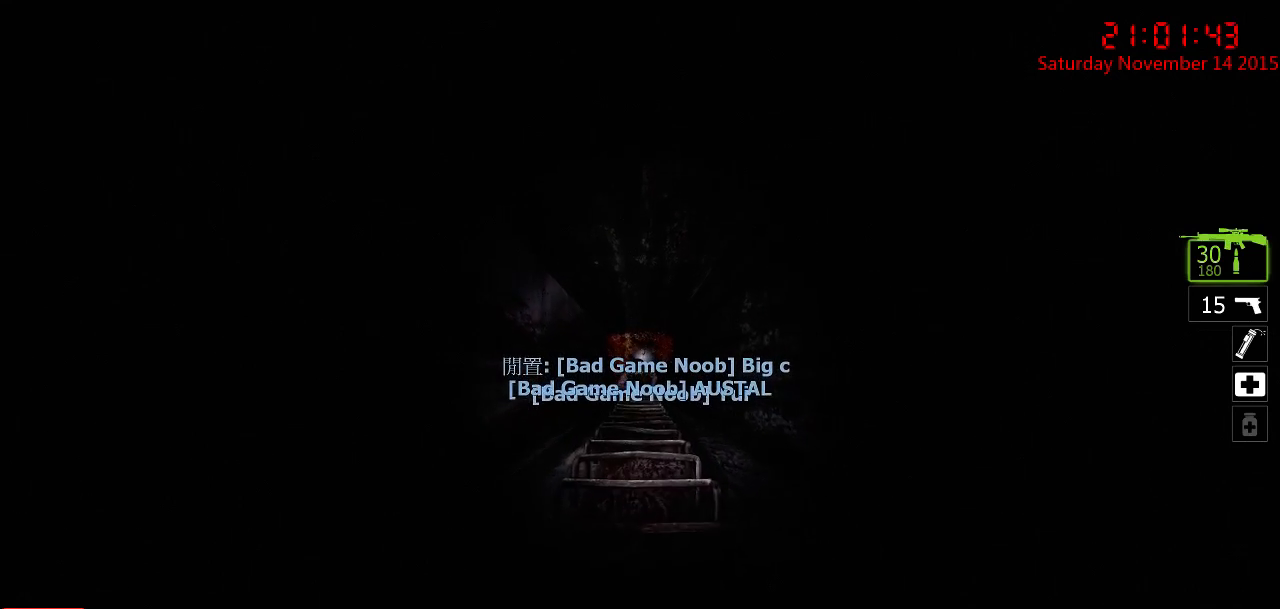
{"keys": ["ctrl", "w"], "mouse": [], "events": []}
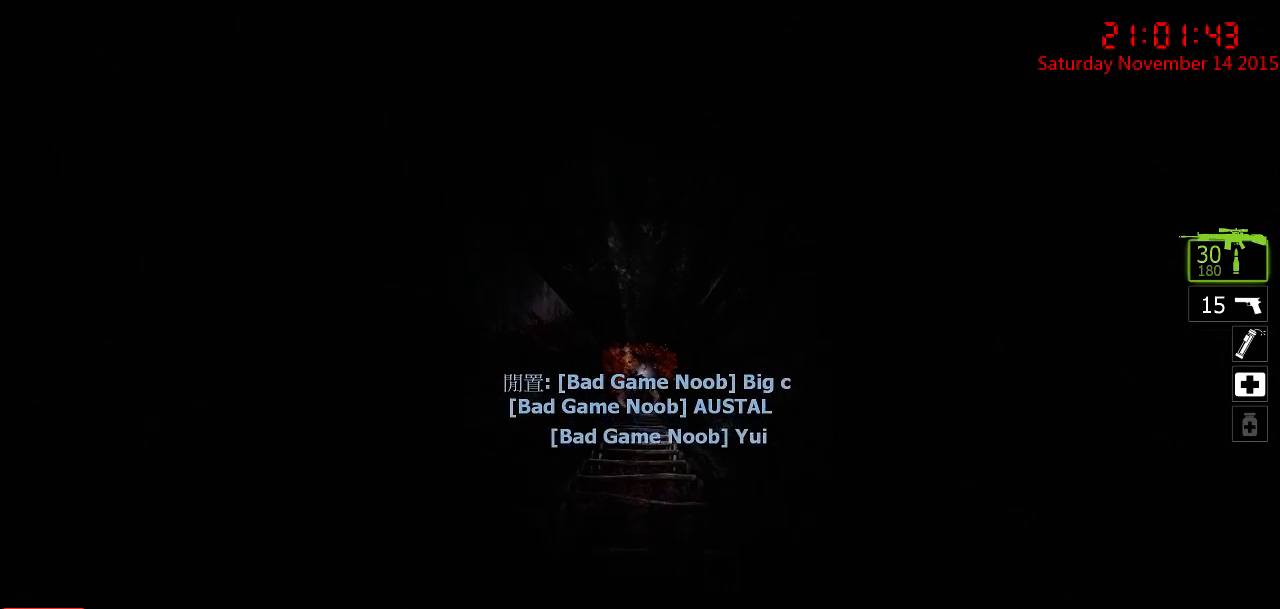
{"keys": ["ctrl", "w"], "mouse": [], "events": []}
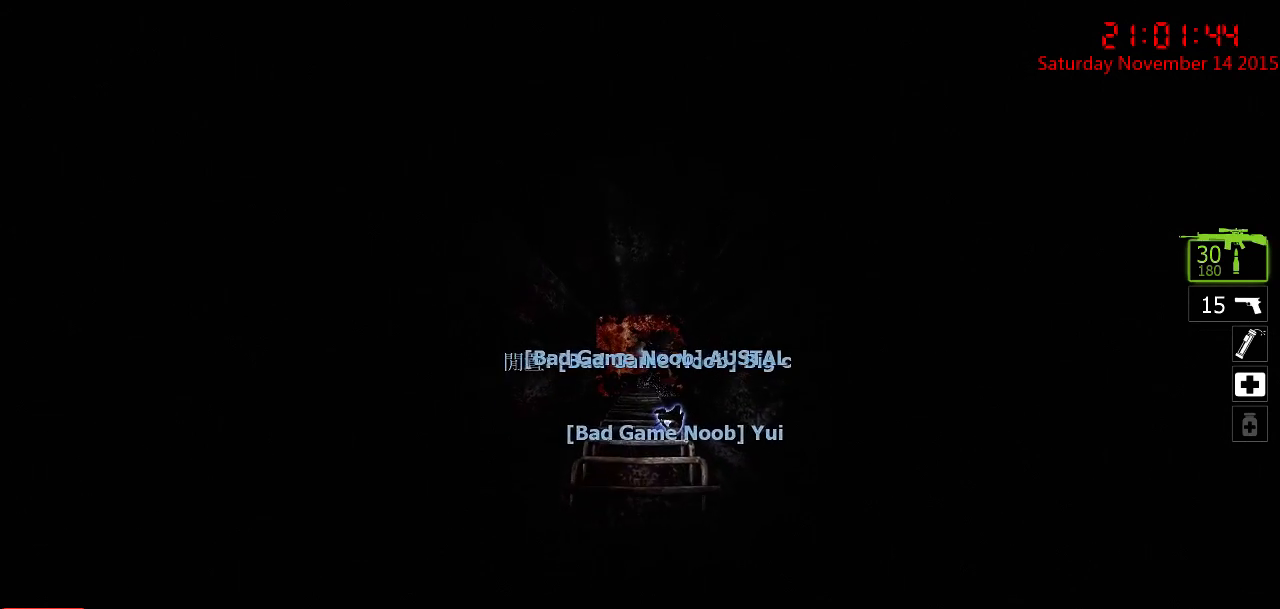
{"keys": ["ctrl", "w"], "mouse": [], "events": []}
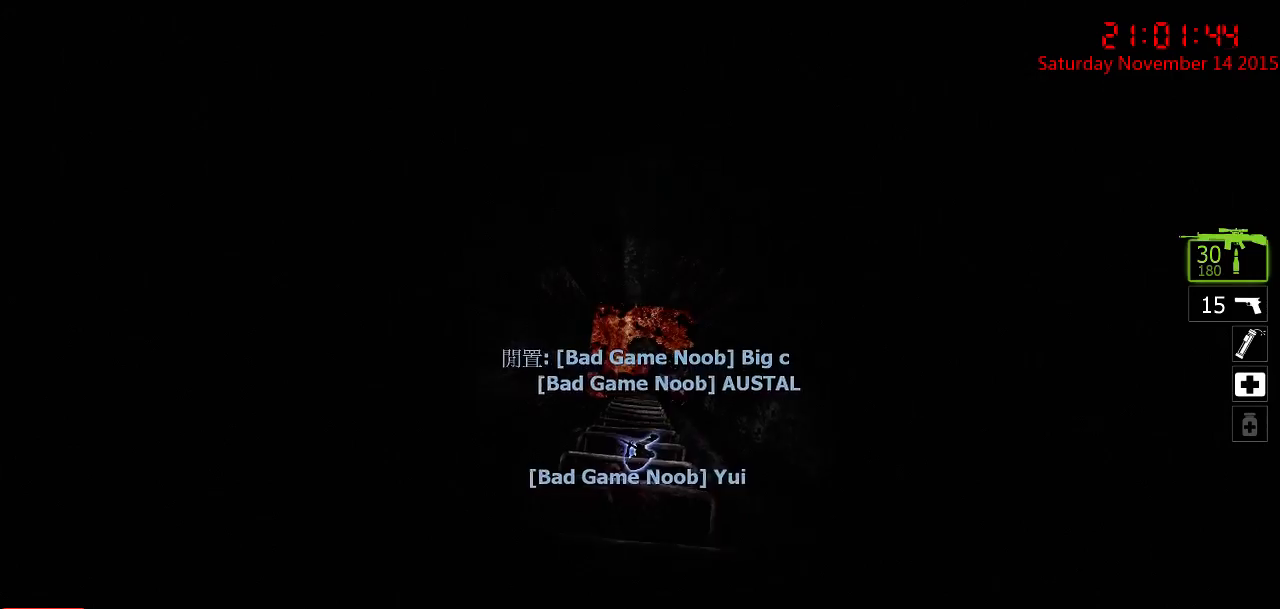
{"keys": ["ctrl", "w"], "mouse": [], "events": []}
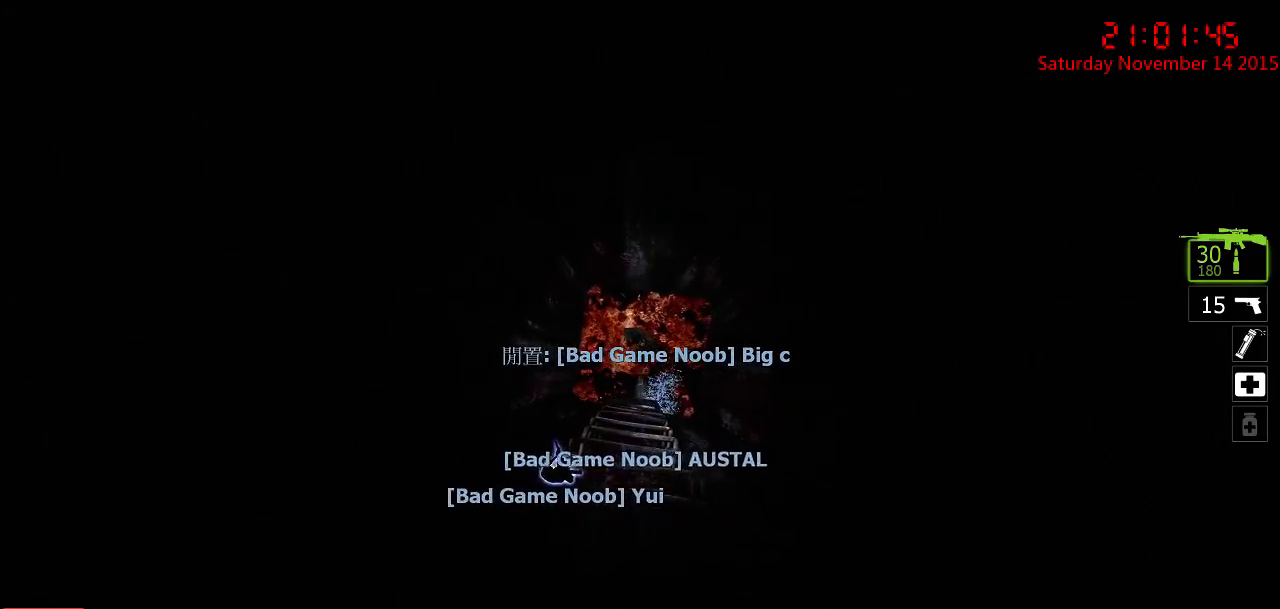
{"keys": ["ctrl", "w"], "mouse": [], "events": []}
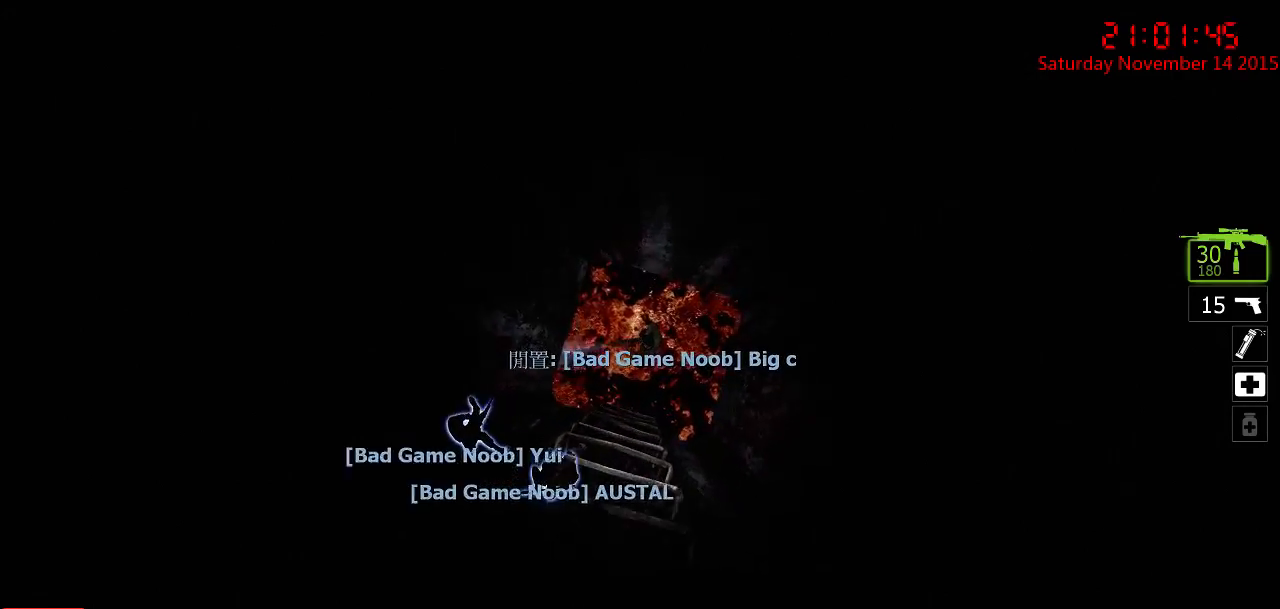
{"keys": ["ctrl", "w"], "mouse": [], "events": []}
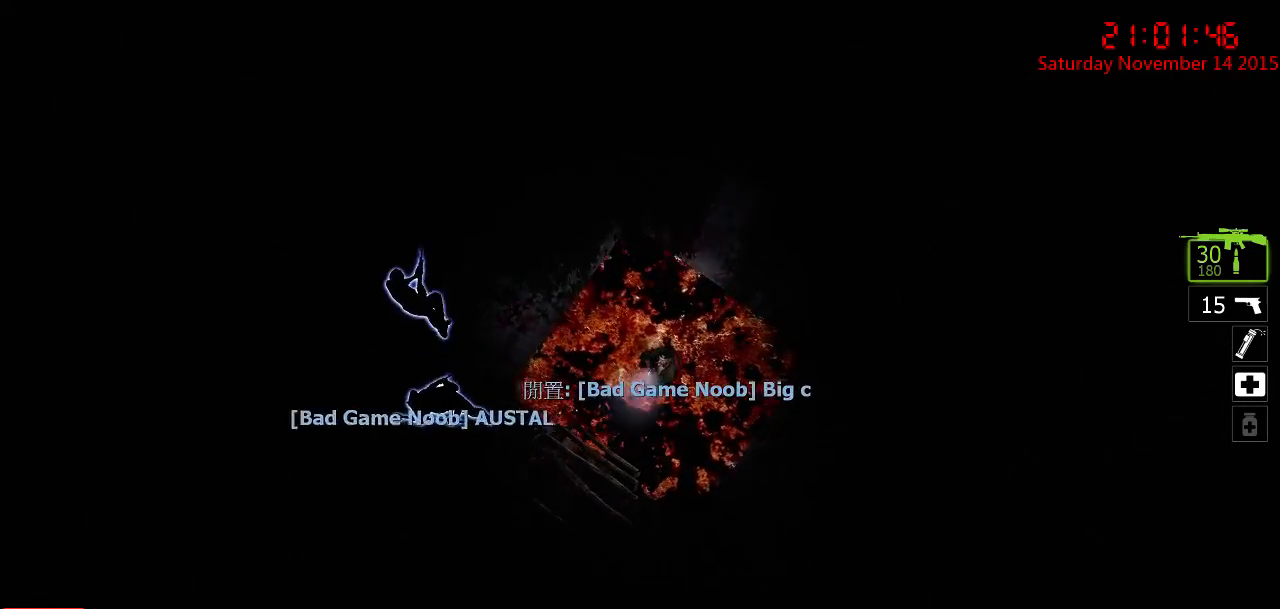
{"keys": ["ctrl", "w"], "mouse": [], "events": []}
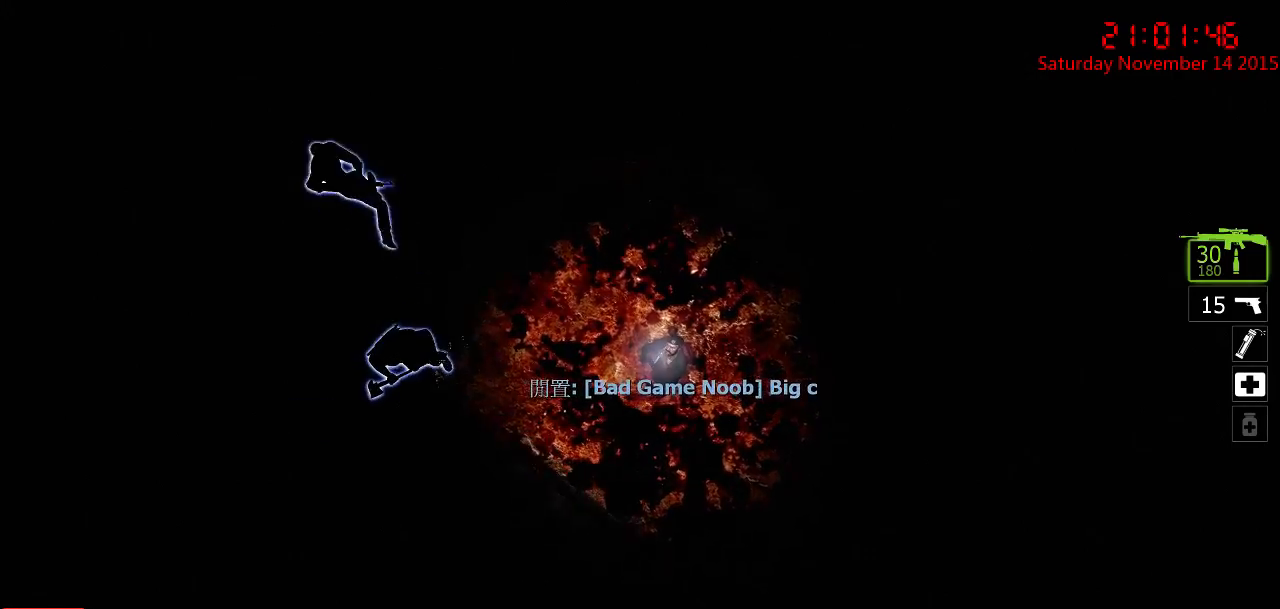
{"keys": ["ctrl", "w"], "mouse": [], "events": []}
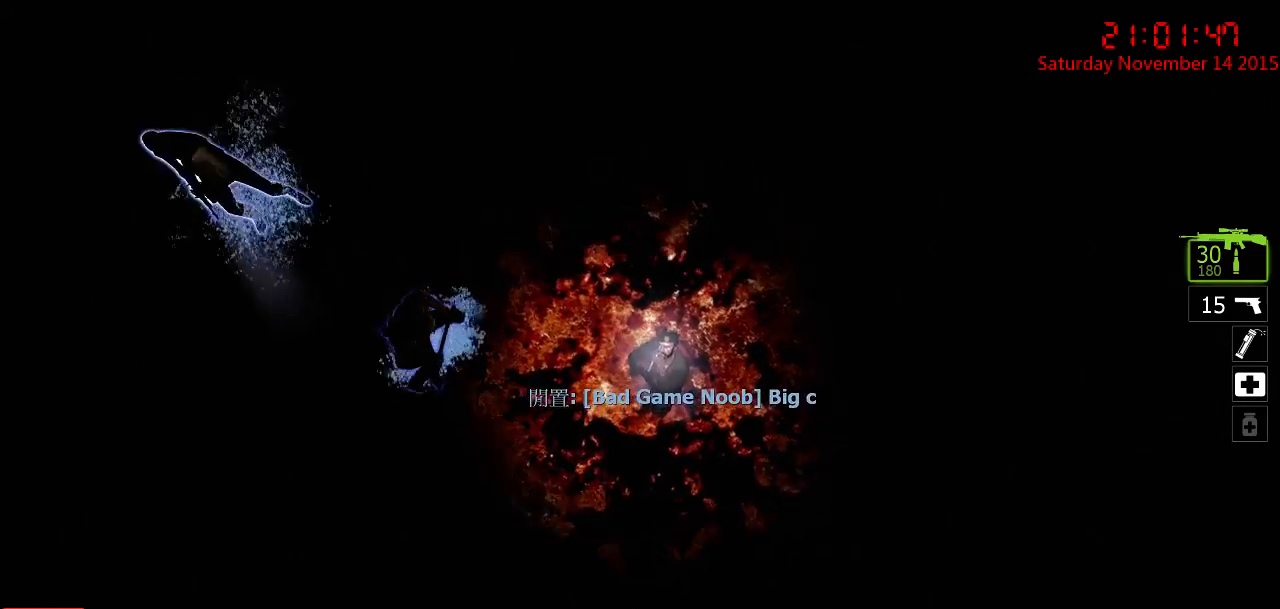
{"keys": ["ctrl", "w"], "mouse": [], "events": []}
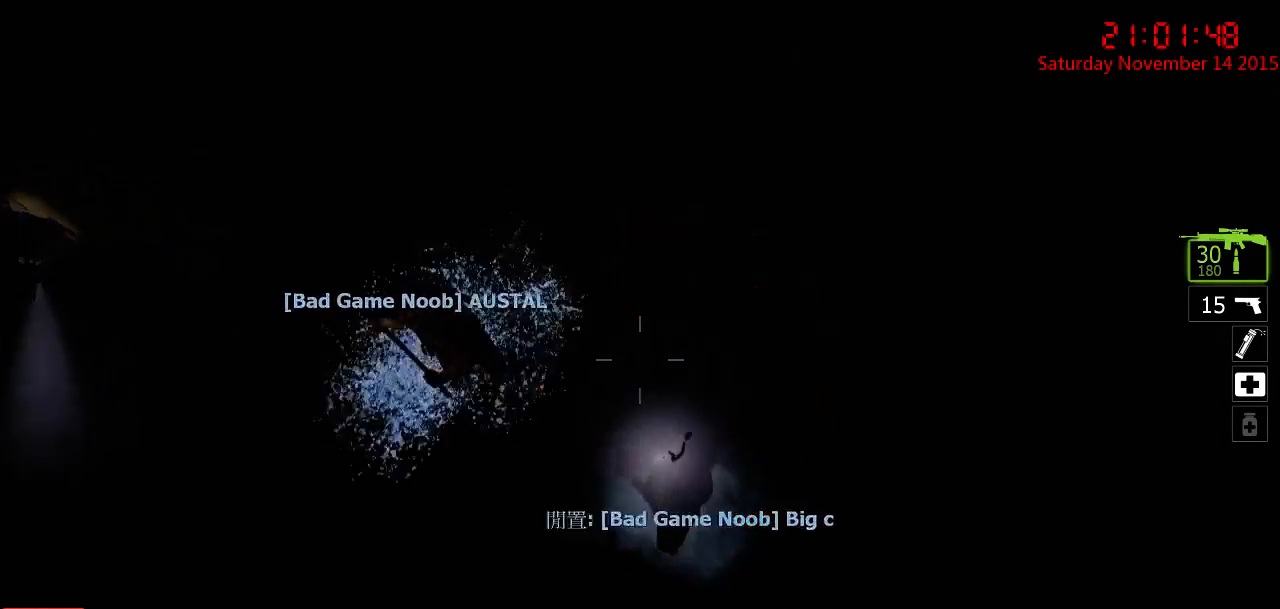
{"keys": [], "mouse": [], "events": [[267, "d", "down"], [367, "w", "up"], [400, "ctrl", "up"], [500, "d", "up"]]}
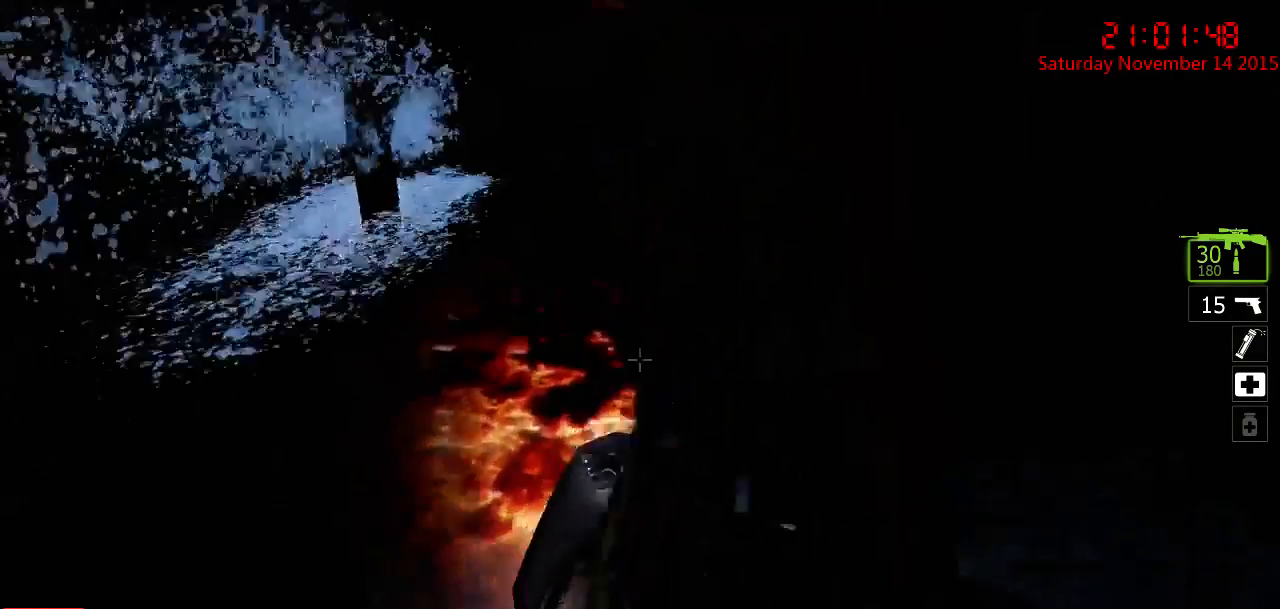
{"keys": [], "mouse": [], "events": []}